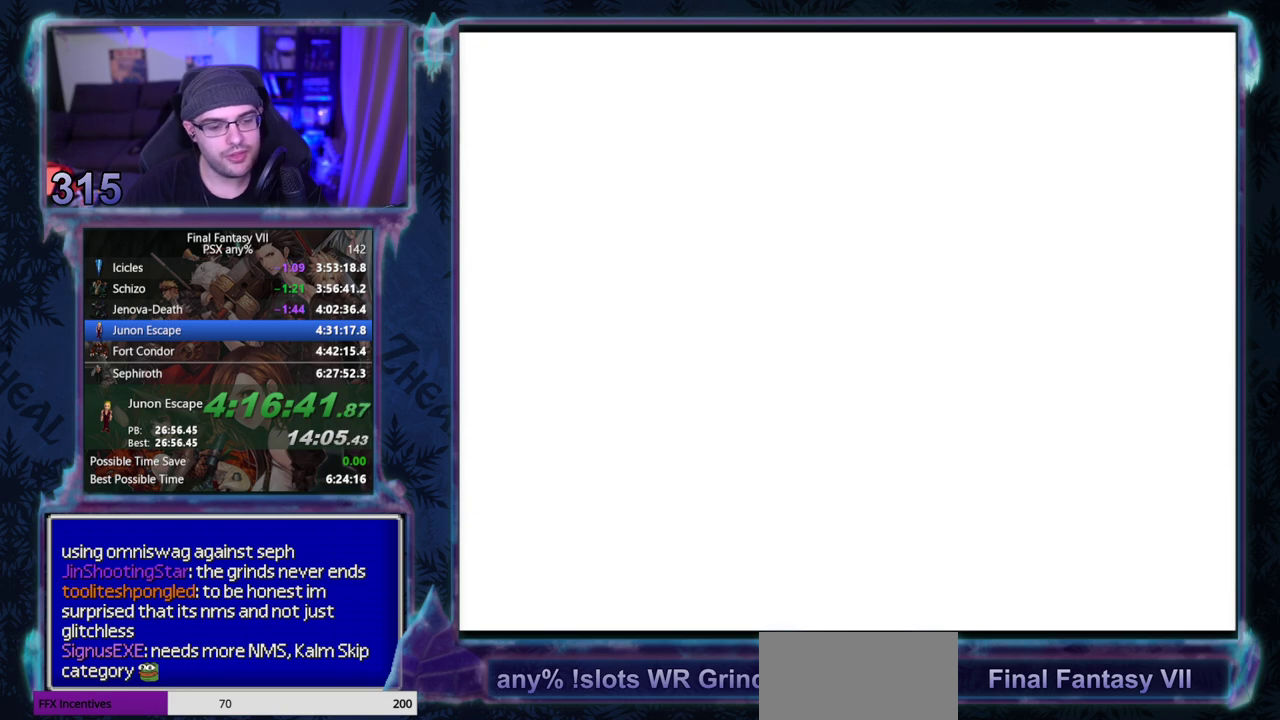
Gameplay with a controller (PlayStation layout); each line is a JSON object with the inputs held at the frame after it. "events" lists button and stick changes between this image and that frame as [ms after this image, input, new state], when the widget could be followed in between. Not read: L3 R3 right_stick.
{"buttons": ["CIRCLE"], "left_stick": "center", "events": []}
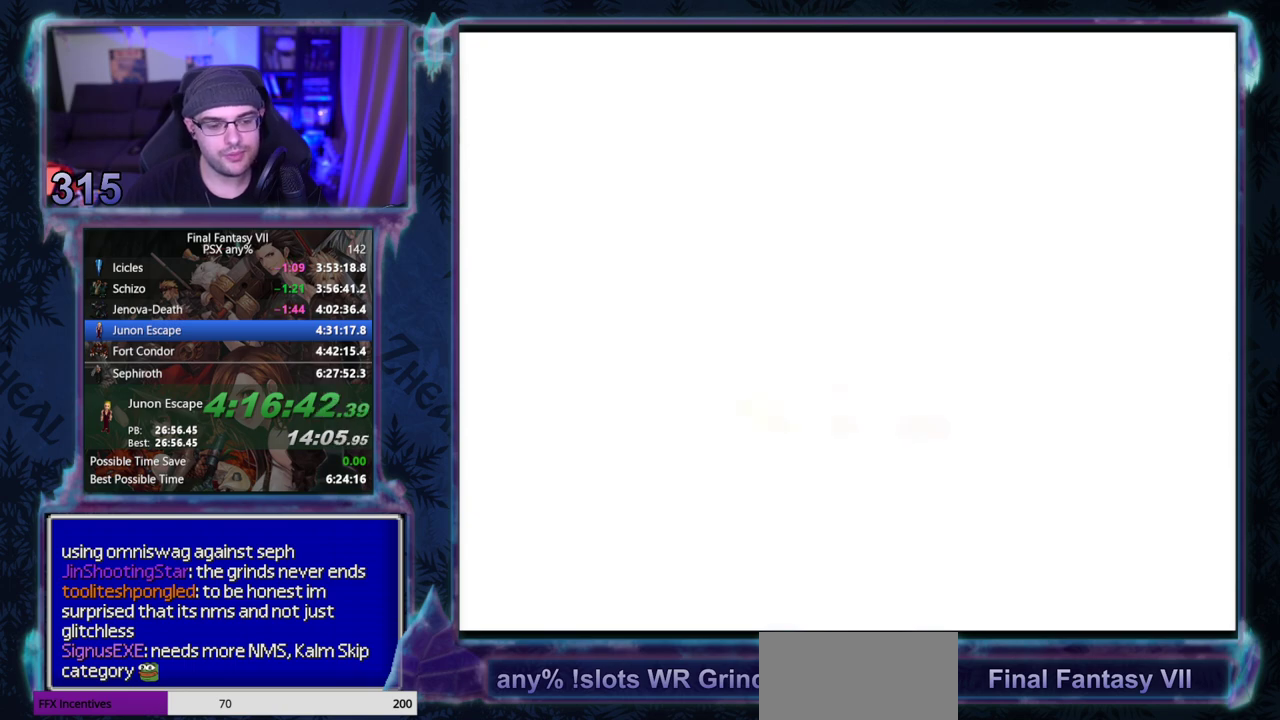
{"buttons": ["CIRCLE"], "left_stick": "center", "events": []}
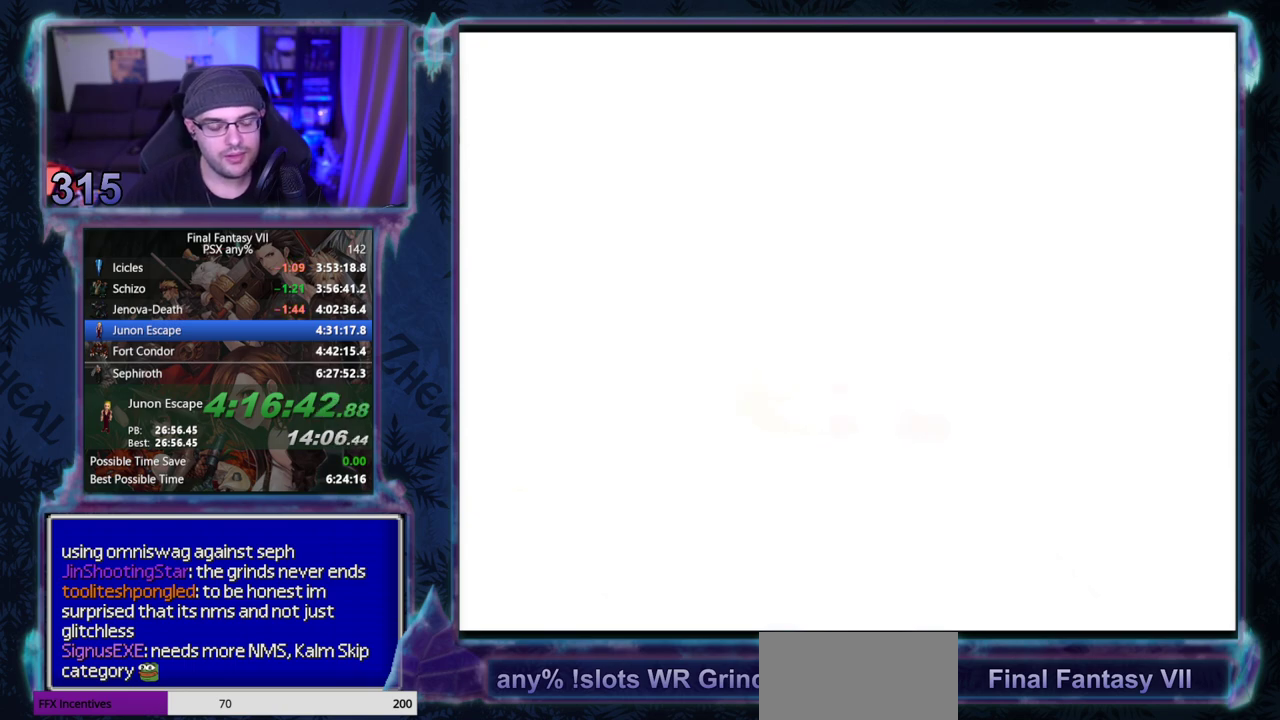
{"buttons": [], "left_stick": "center", "events": [[17, "CIRCLE", "up"], [67, "CIRCLE", "down"], [117, "CIRCLE", "up"], [200, "CIRCLE", "down"], [217, "CIRCLE", "up"], [283, "CIRCLE", "down"], [317, "CIRCLE", "up"], [367, "CIRCLE", "down"], [417, "CIRCLE", "up"], [483, "CIRCLE", "down"], [500, "CIRCLE", "up"]]}
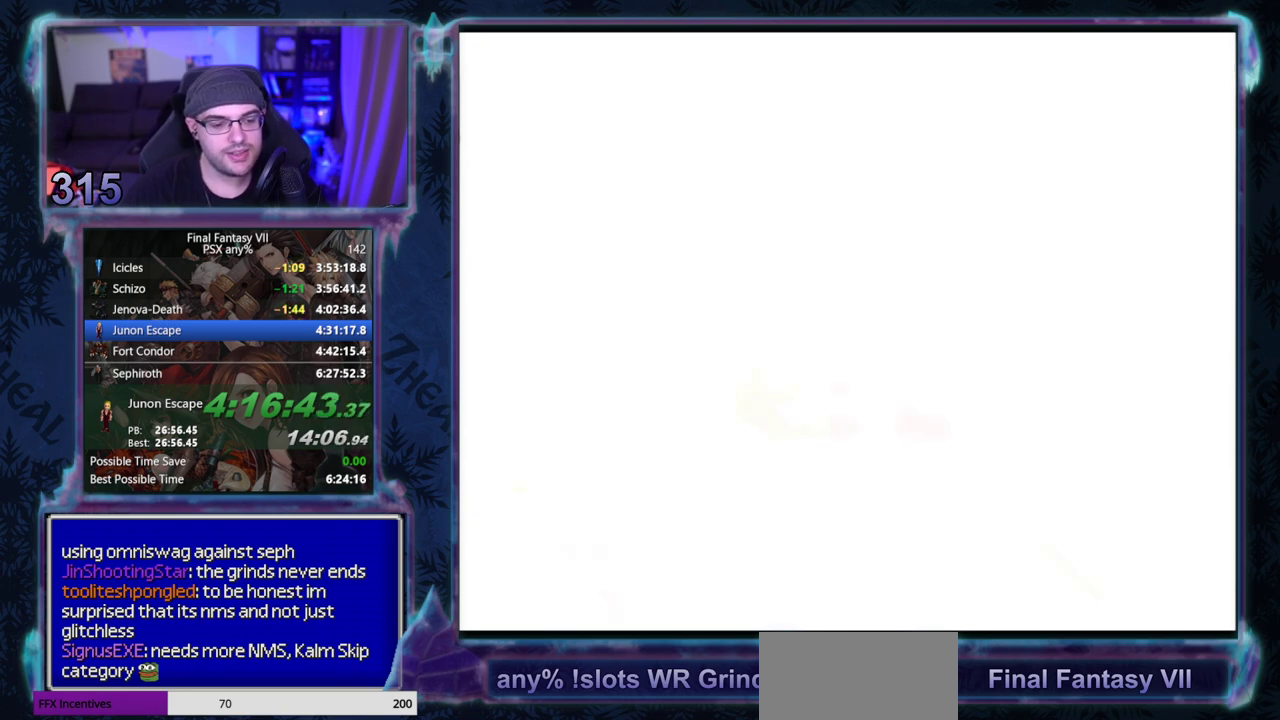
{"buttons": [], "left_stick": "center", "events": []}
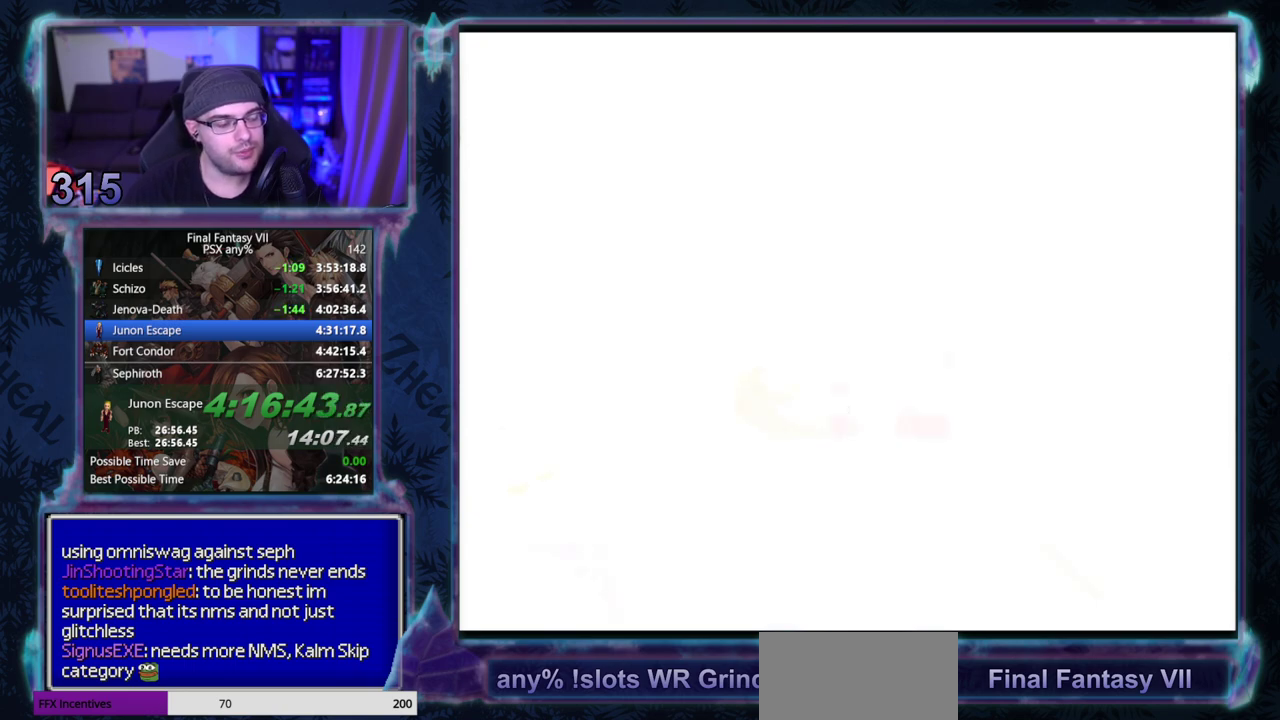
{"buttons": [], "left_stick": "center", "events": []}
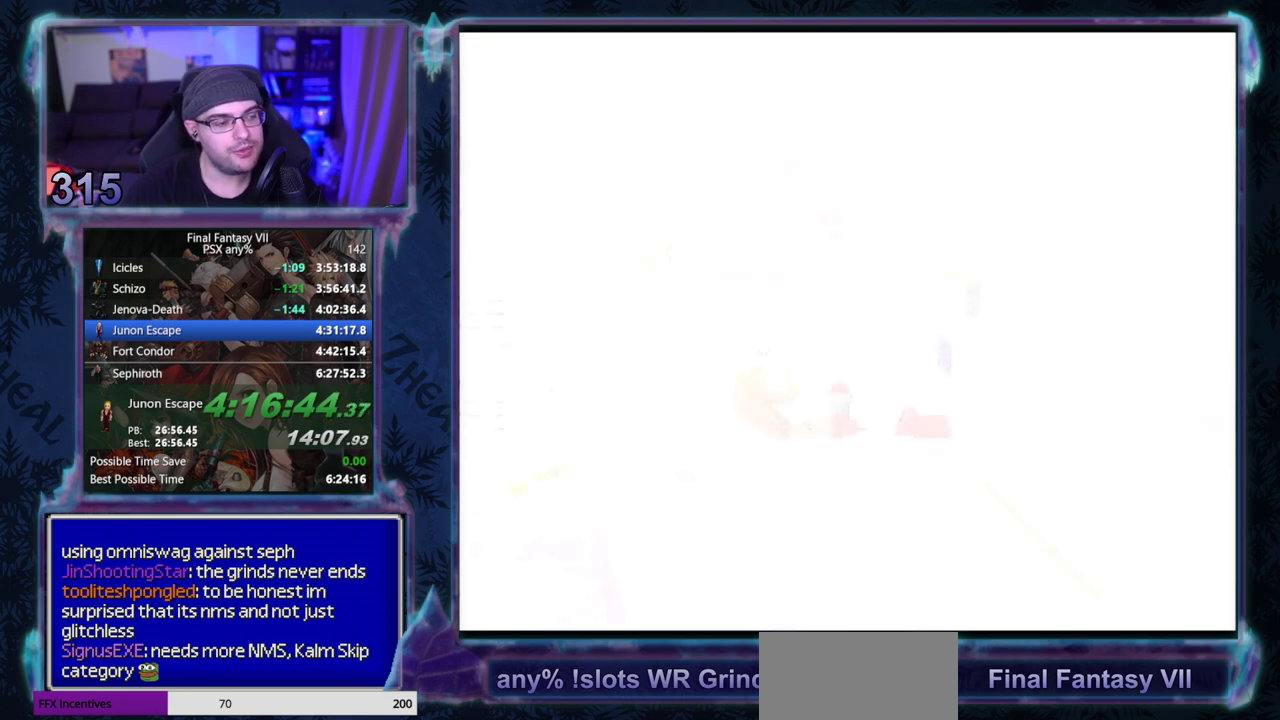
{"buttons": [], "left_stick": "center", "events": []}
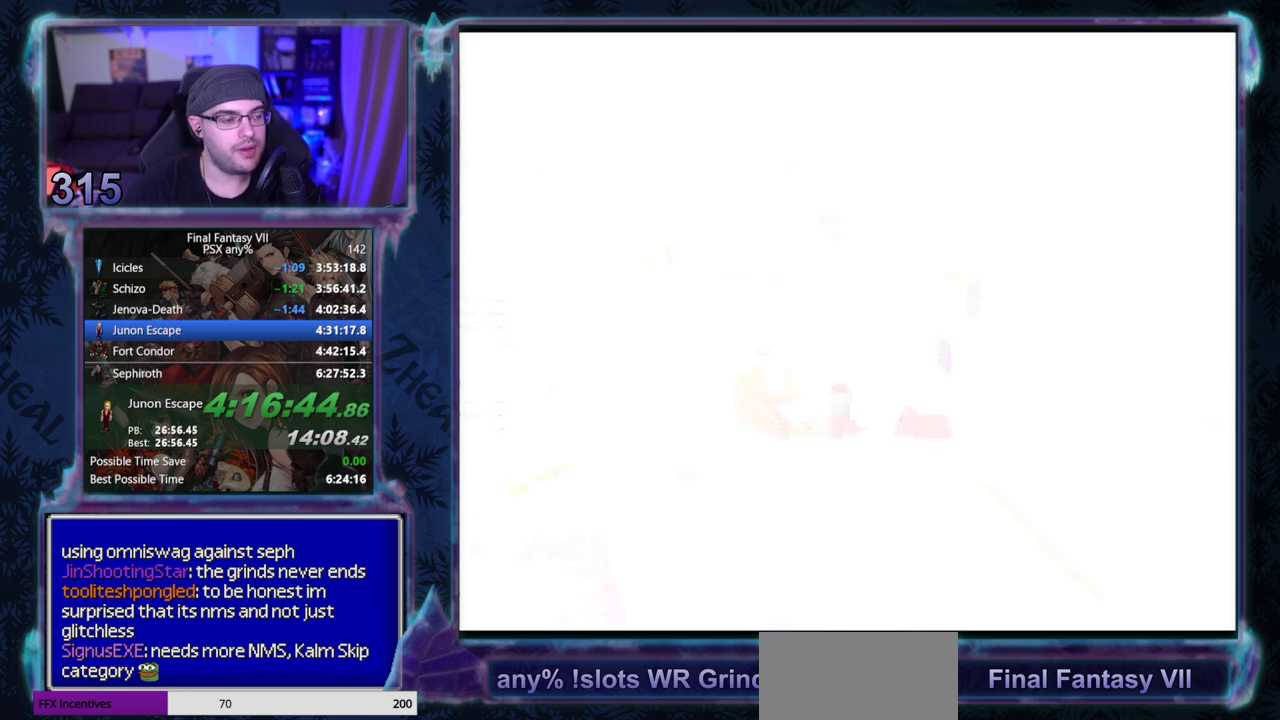
{"buttons": [], "left_stick": "center", "events": []}
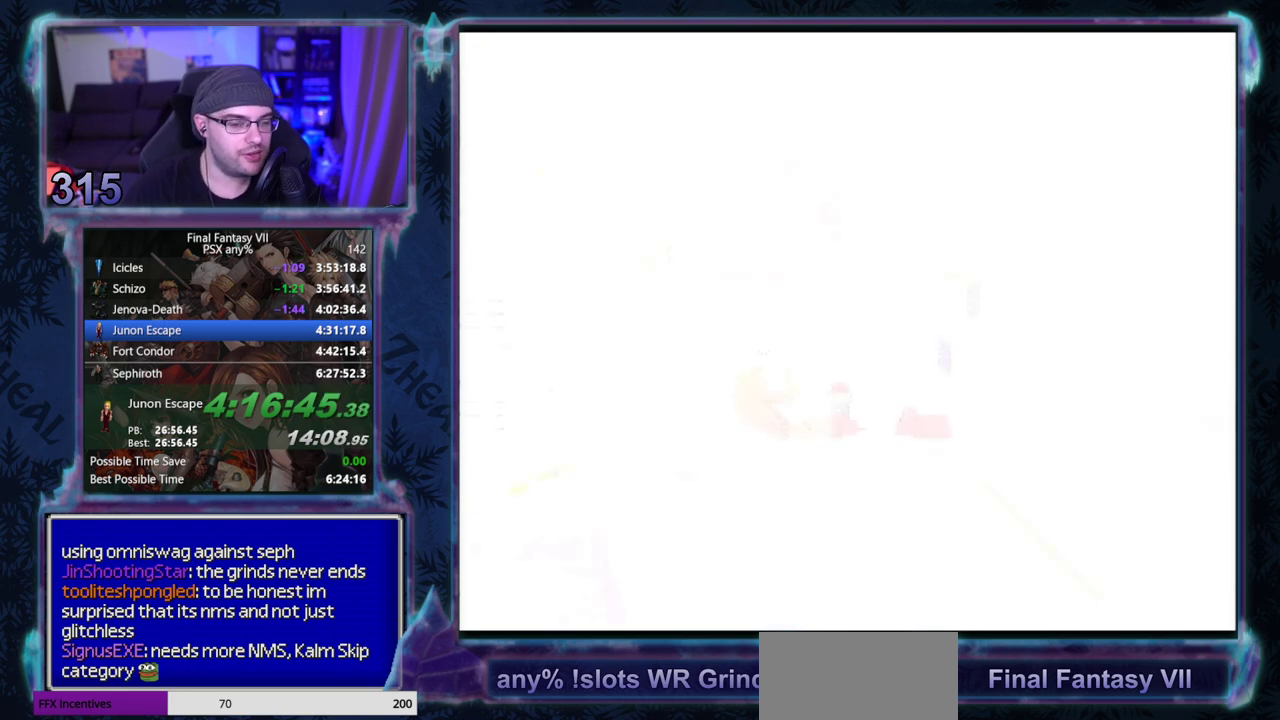
{"buttons": [], "left_stick": "center", "events": []}
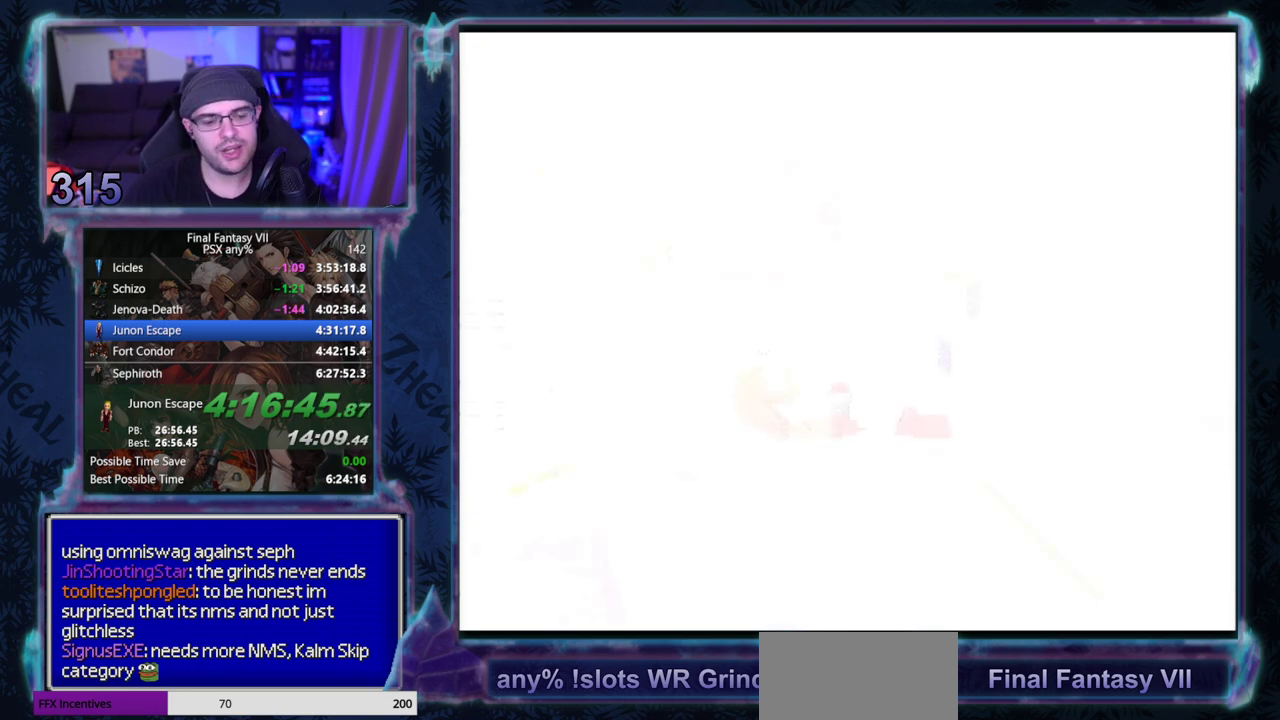
{"buttons": [], "left_stick": "center", "events": []}
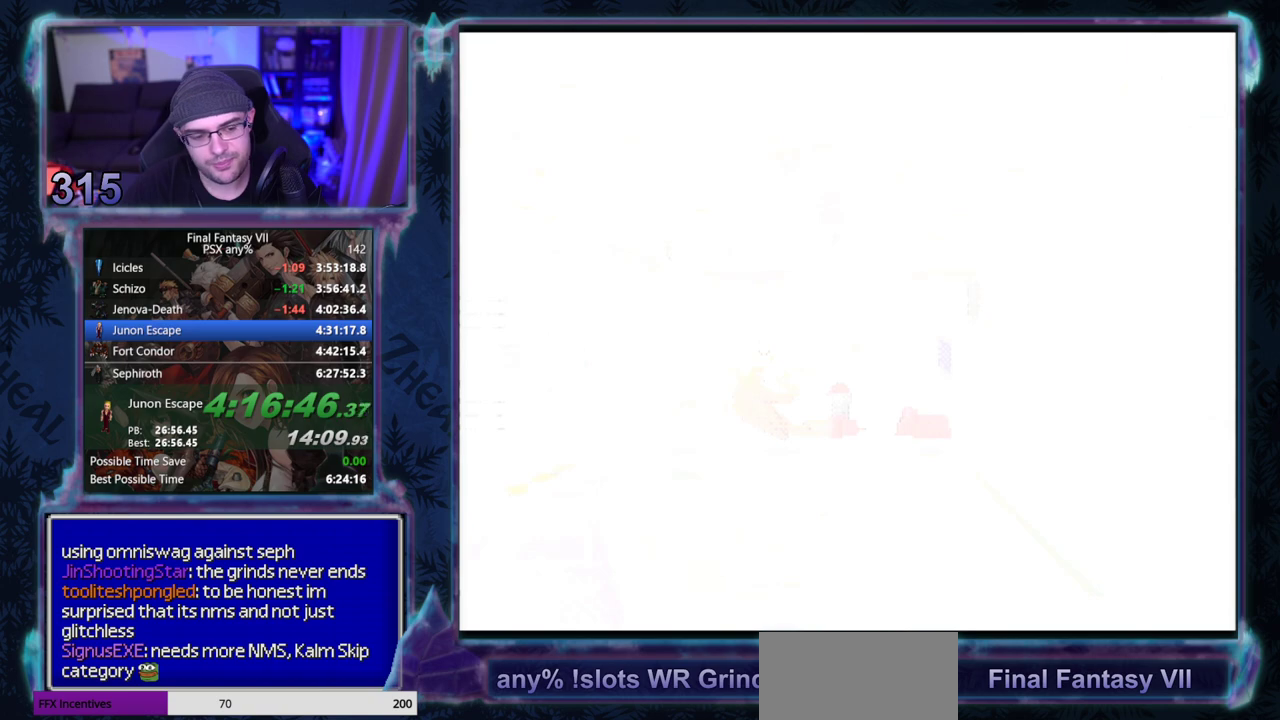
{"buttons": [], "left_stick": "center", "events": []}
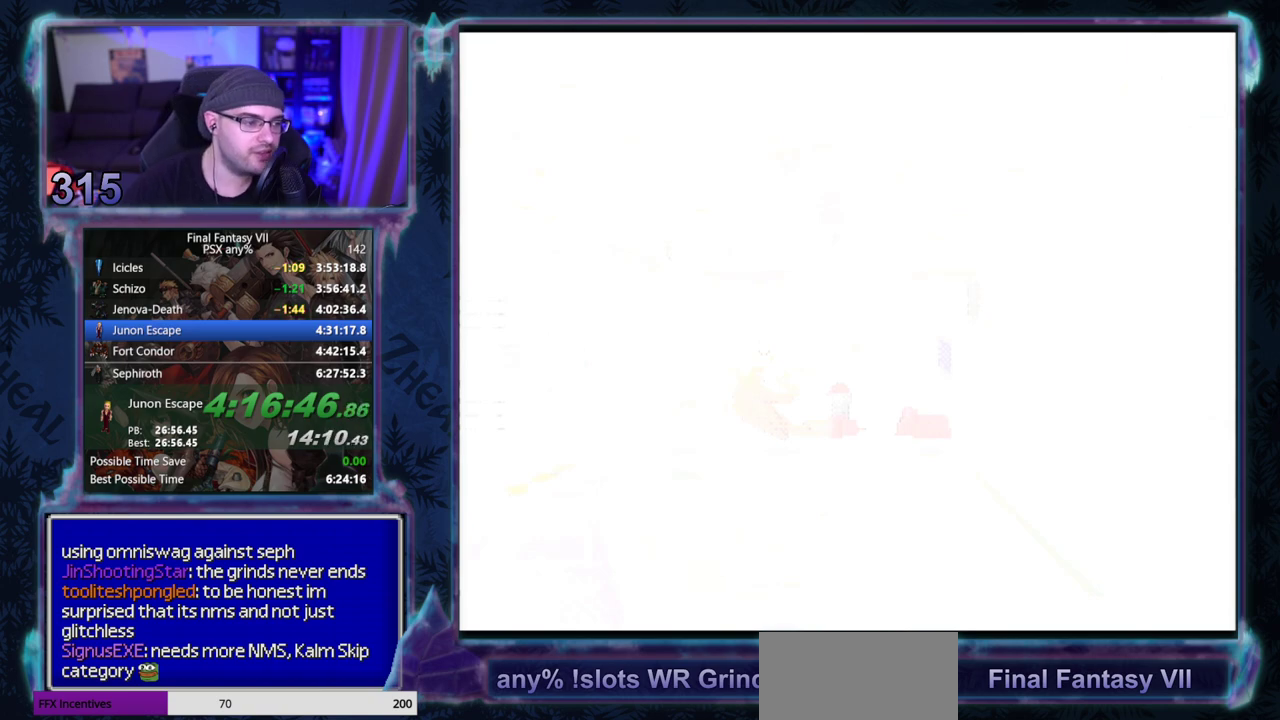
{"buttons": ["CIRCLE"], "left_stick": "center", "events": [[67, "CIRCLE", "down"], [100, "CIRCLE", "up"], [167, "CIRCLE", "down"], [183, "CIRCLE", "up"], [267, "CIRCLE", "down"], [283, "CIRCLE", "up"], [350, "CIRCLE", "down"], [400, "CIRCLE", "up"], [450, "CIRCLE", "down"]]}
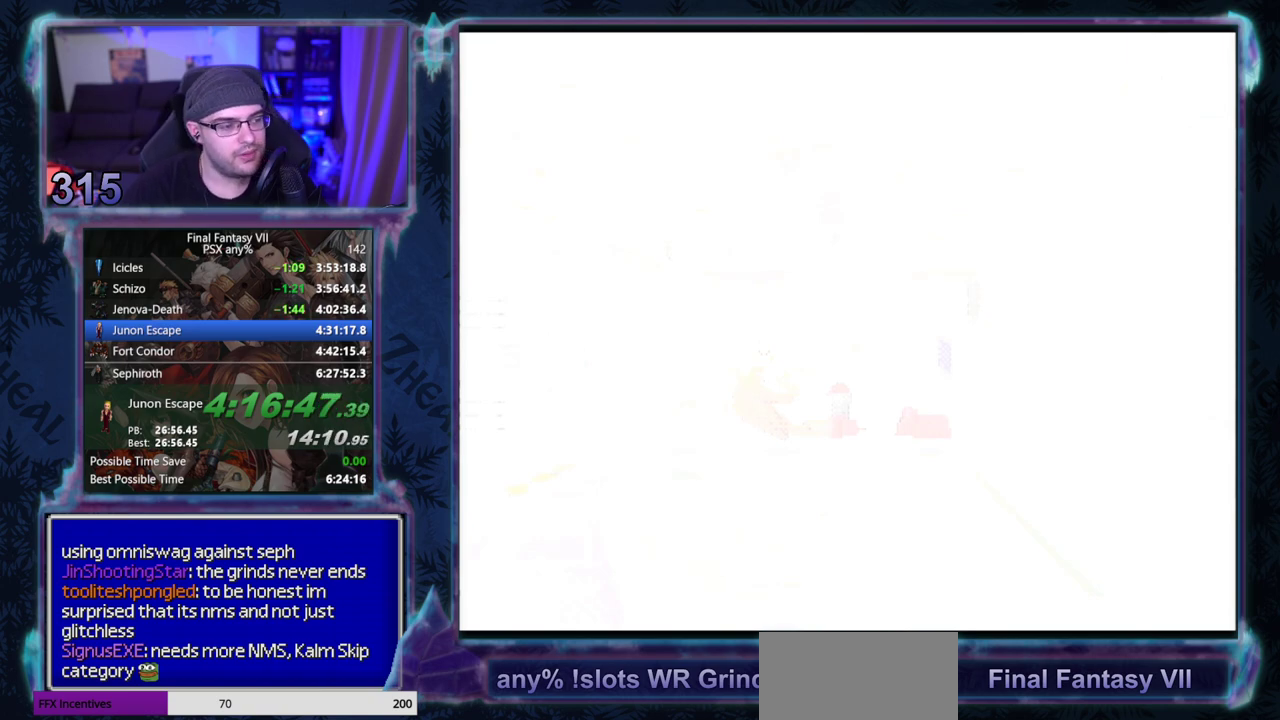
{"buttons": ["CIRCLE"], "left_stick": "center", "events": []}
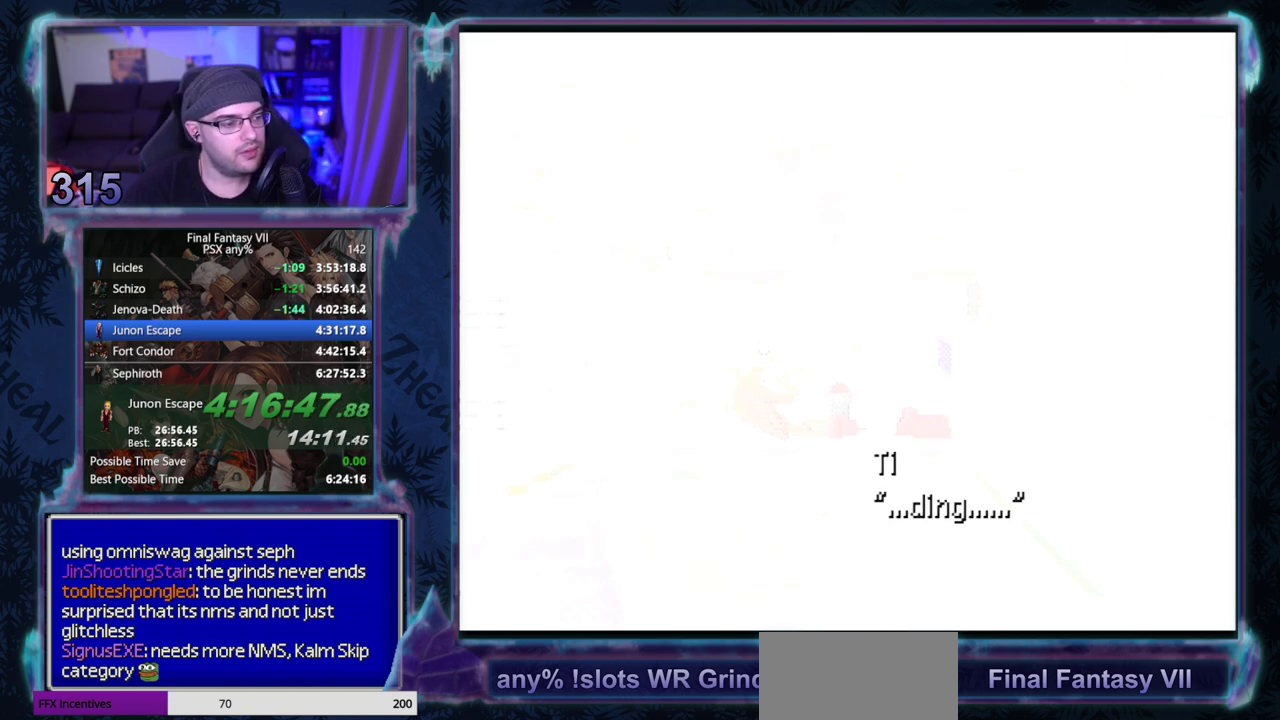
{"buttons": ["CIRCLE"], "left_stick": "center", "events": []}
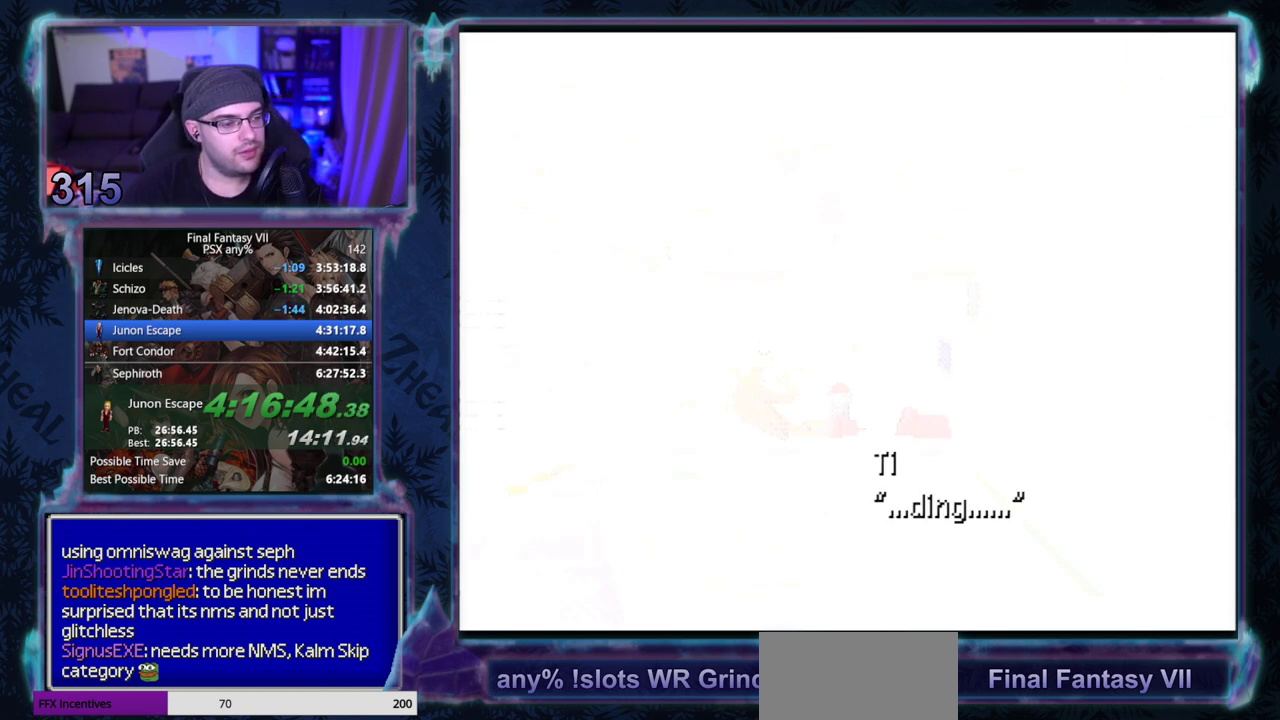
{"buttons": ["CIRCLE"], "left_stick": "center", "events": [[17, "CIRCLE", "up"], [83, "CIRCLE", "down"], [133, "CIRCLE", "up"], [183, "CIRCLE", "down"], [233, "CIRCLE", "up"], [283, "CIRCLE", "down"], [333, "CIRCLE", "up"], [383, "CIRCLE", "down"], [433, "CIRCLE", "up"], [500, "CIRCLE", "down"]]}
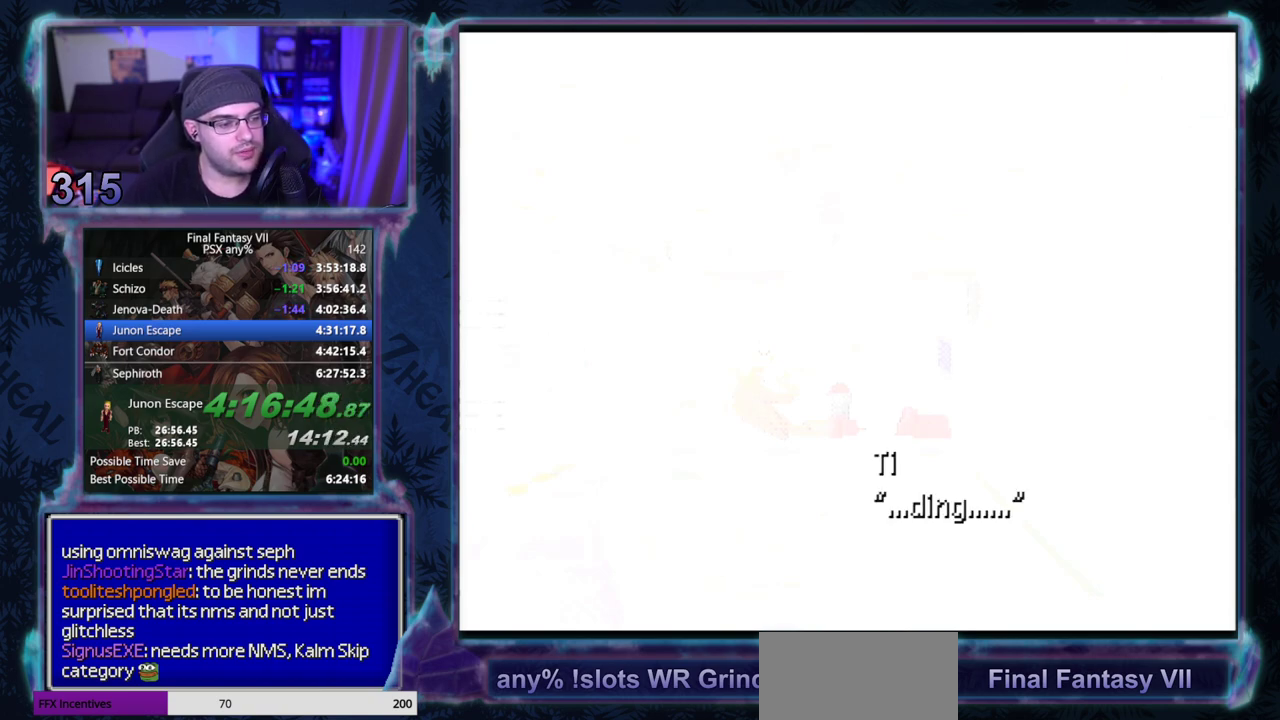
{"buttons": [], "left_stick": "center", "events": [[17, "CIRCLE", "up"]]}
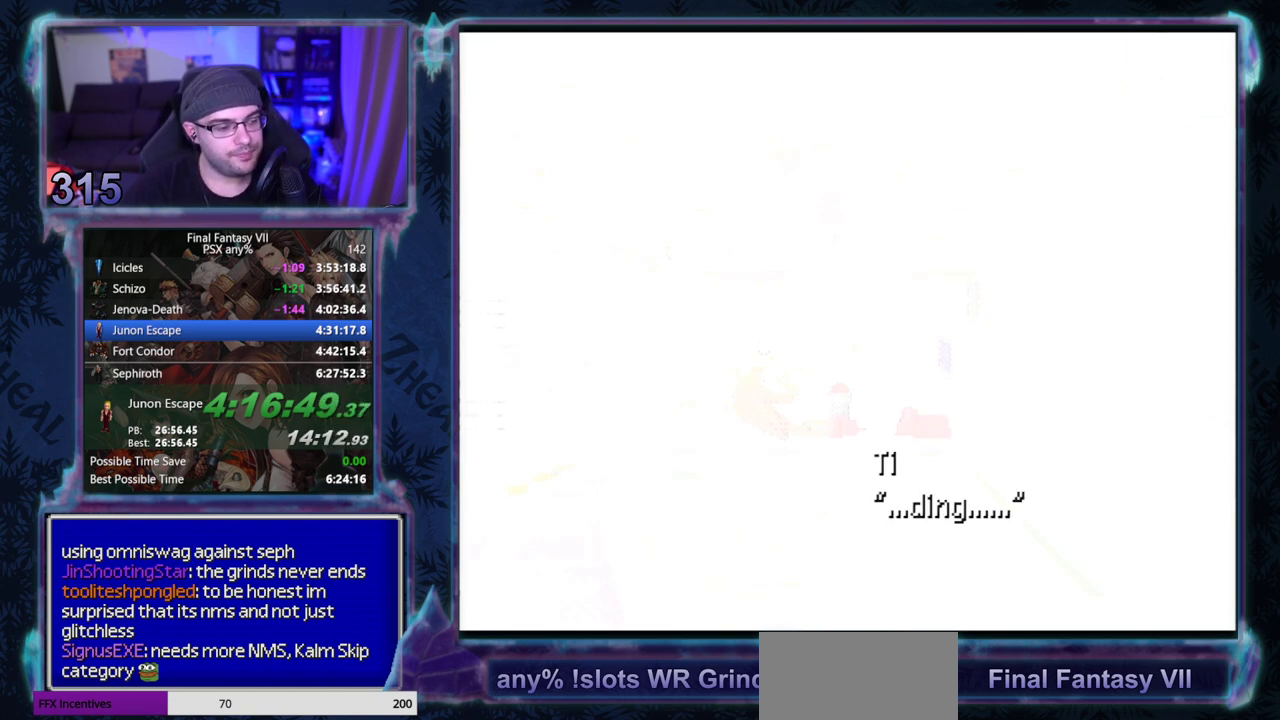
{"buttons": [], "left_stick": "center", "events": []}
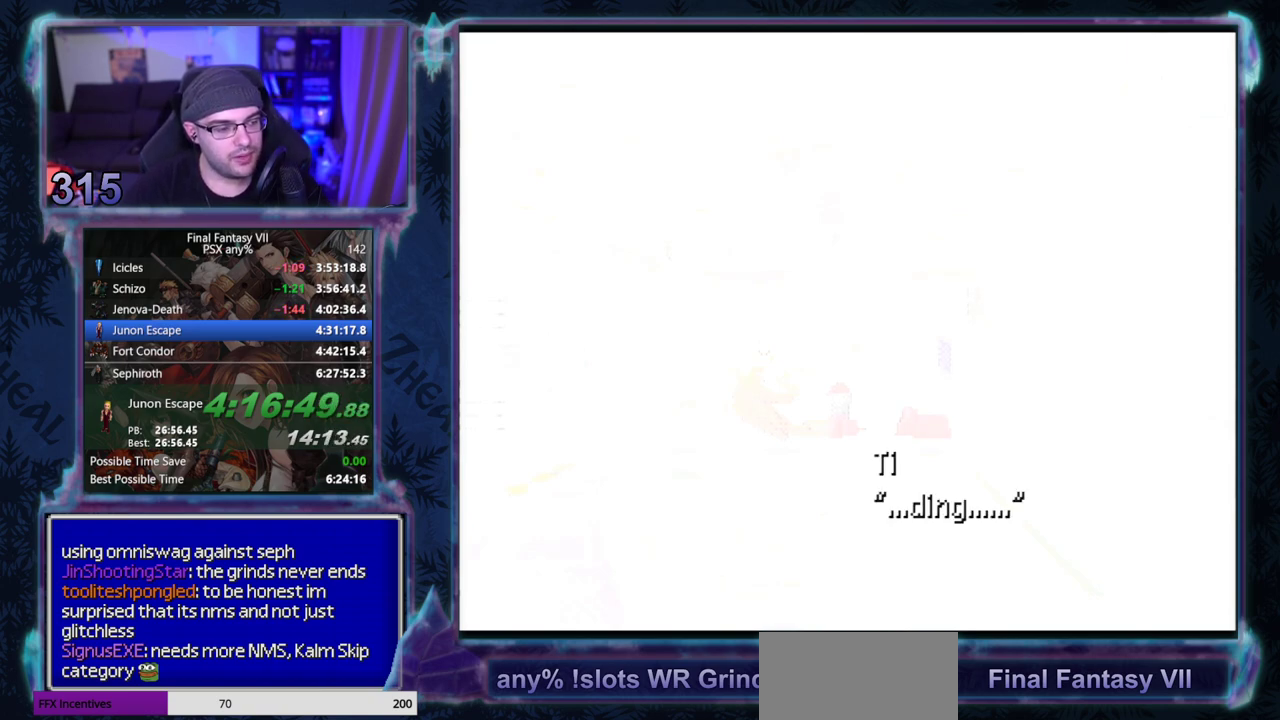
{"buttons": [], "left_stick": "center", "events": []}
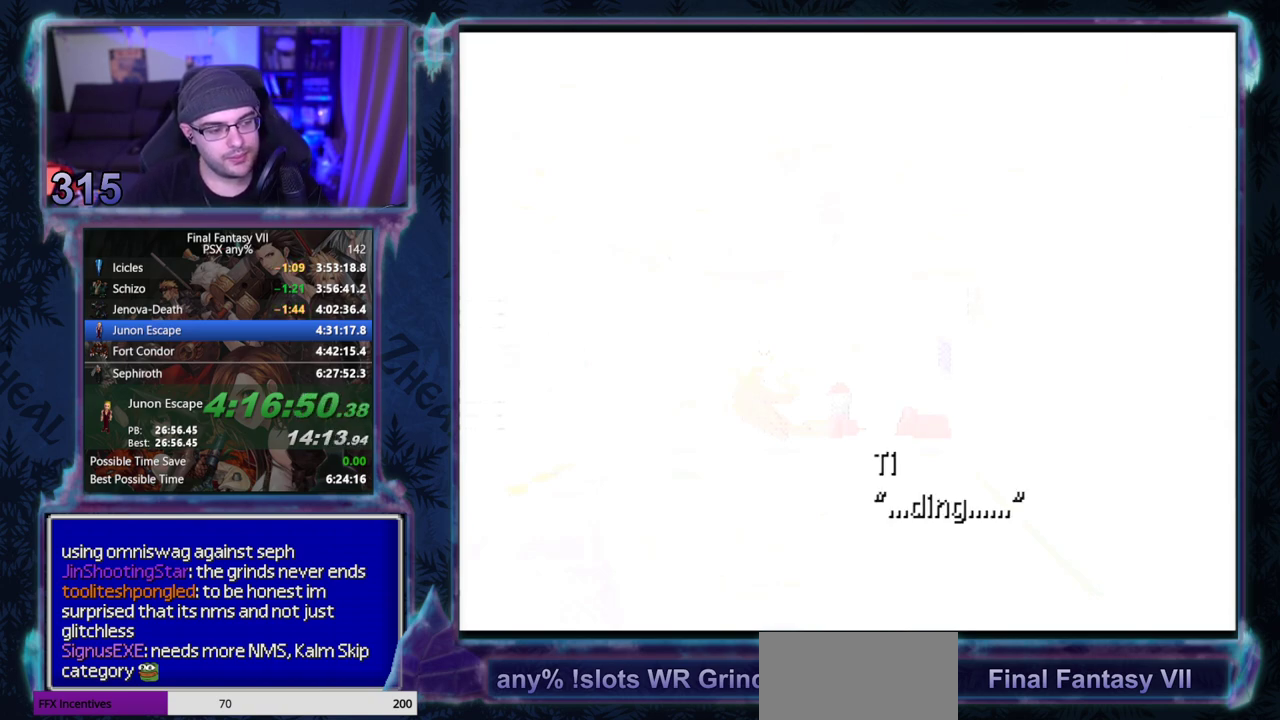
{"buttons": [], "left_stick": "center", "events": []}
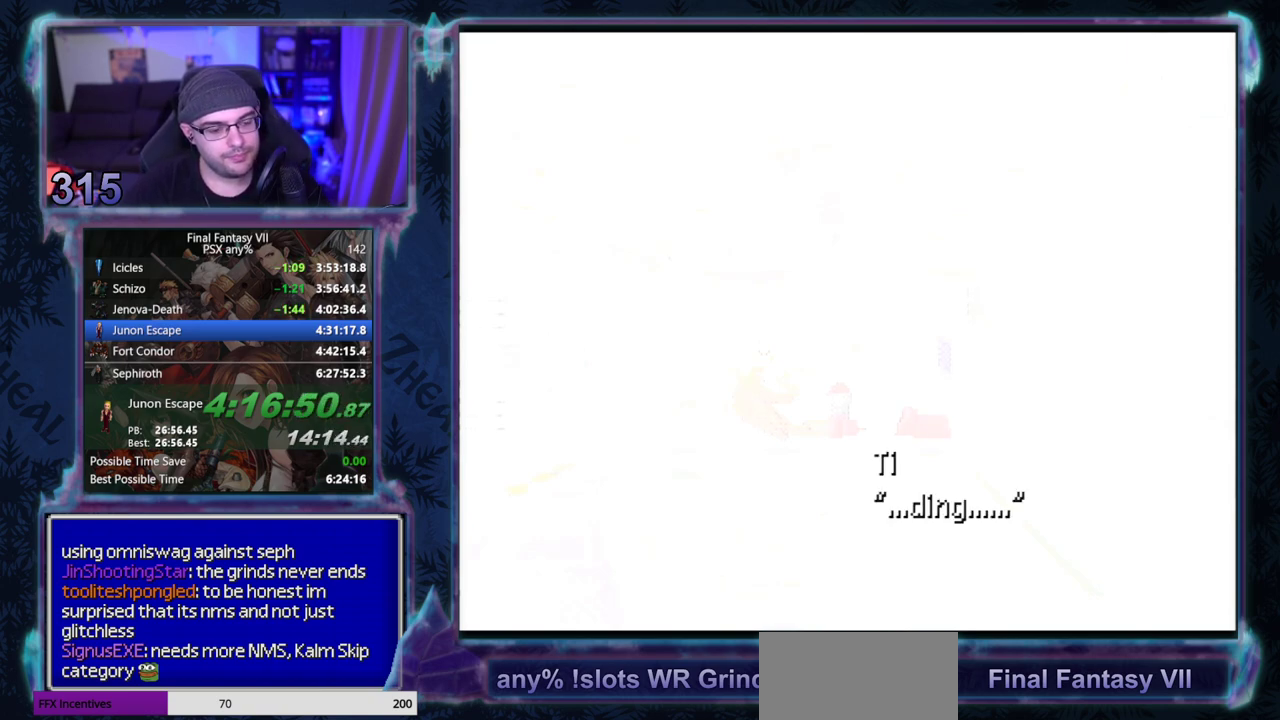
{"buttons": [], "left_stick": "center", "events": []}
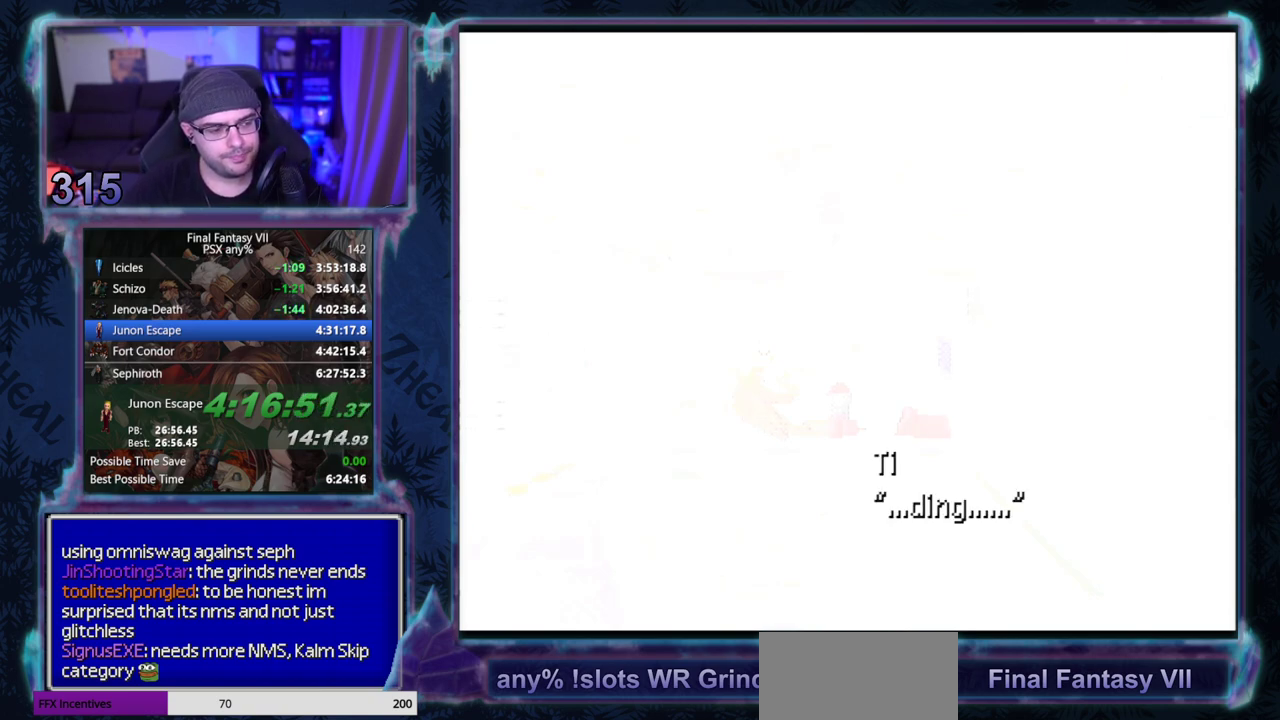
{"buttons": [], "left_stick": "center", "events": []}
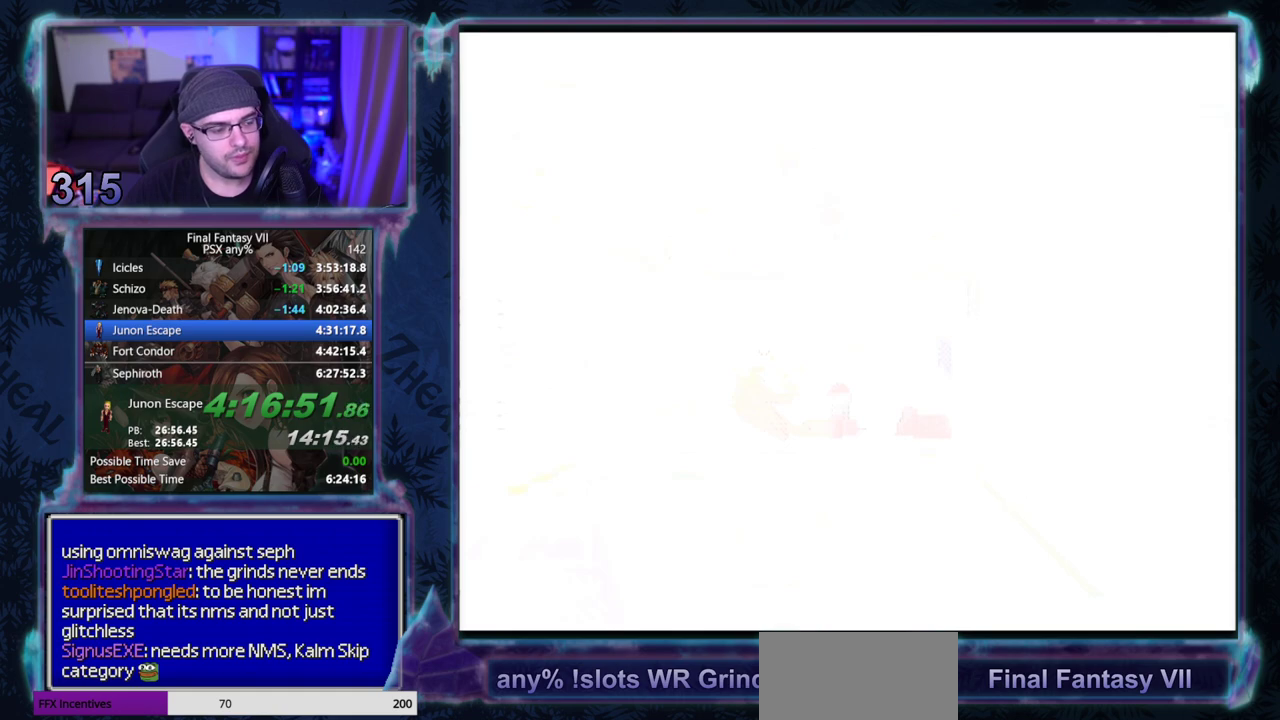
{"buttons": [], "left_stick": "center", "events": []}
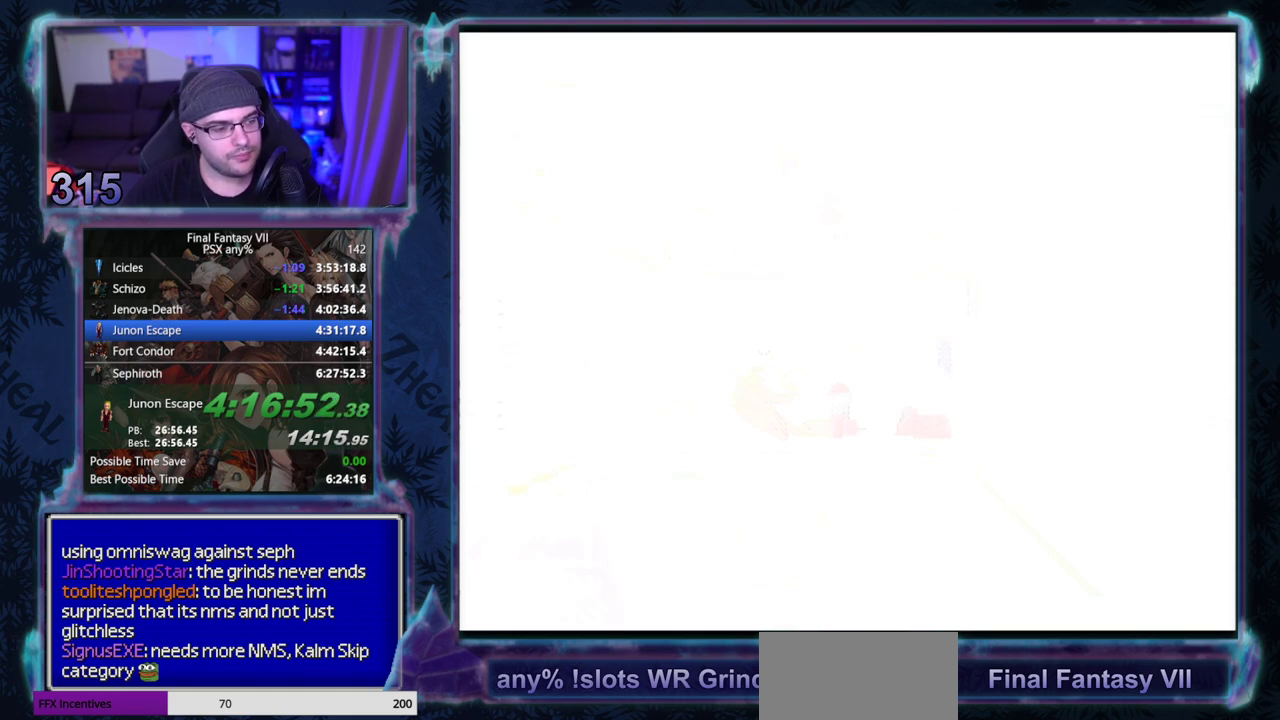
{"buttons": [], "left_stick": "center", "events": []}
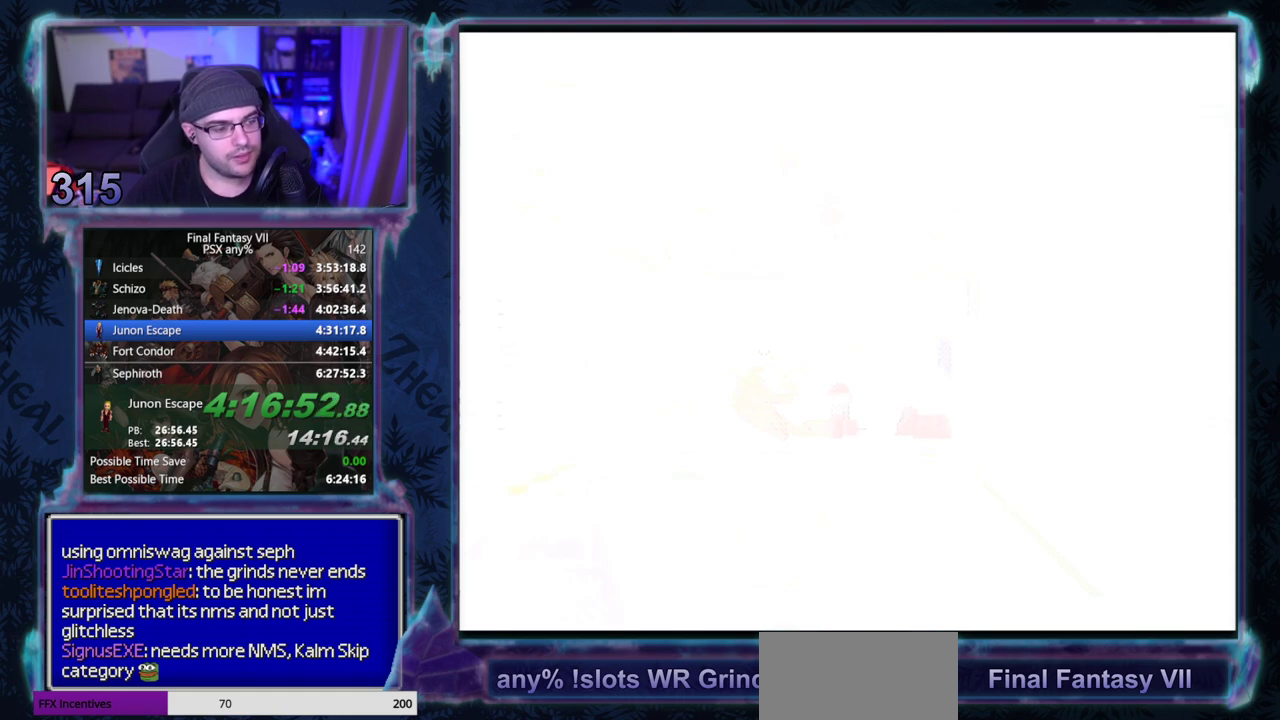
{"buttons": ["CIRCLE"], "left_stick": "center", "events": [[83, "CIRCLE", "down"], [183, "CIRCLE", "up"], [283, "CIRCLE", "down"], [367, "CIRCLE", "up"], [467, "CIRCLE", "down"]]}
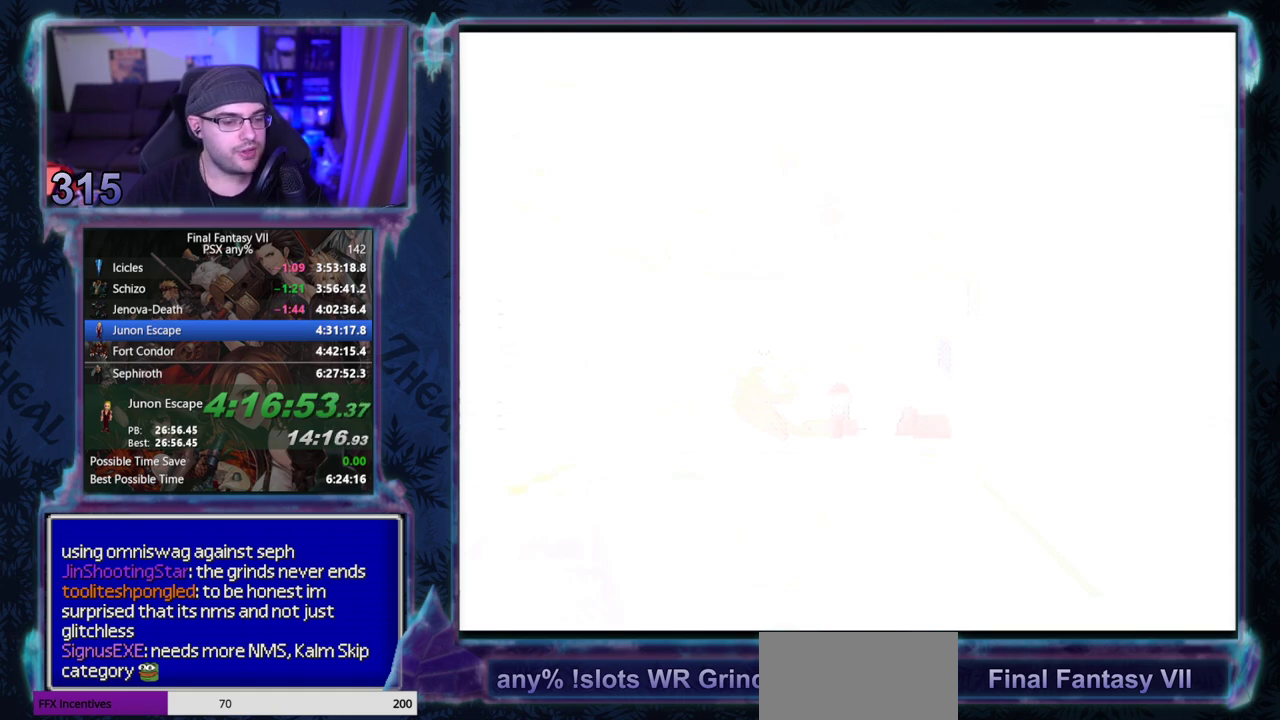
{"buttons": [], "left_stick": "center", "events": [[50, "CIRCLE", "up"], [183, "CIRCLE", "down"], [283, "CIRCLE", "up"], [400, "CIRCLE", "down"], [450, "CIRCLE", "up"]]}
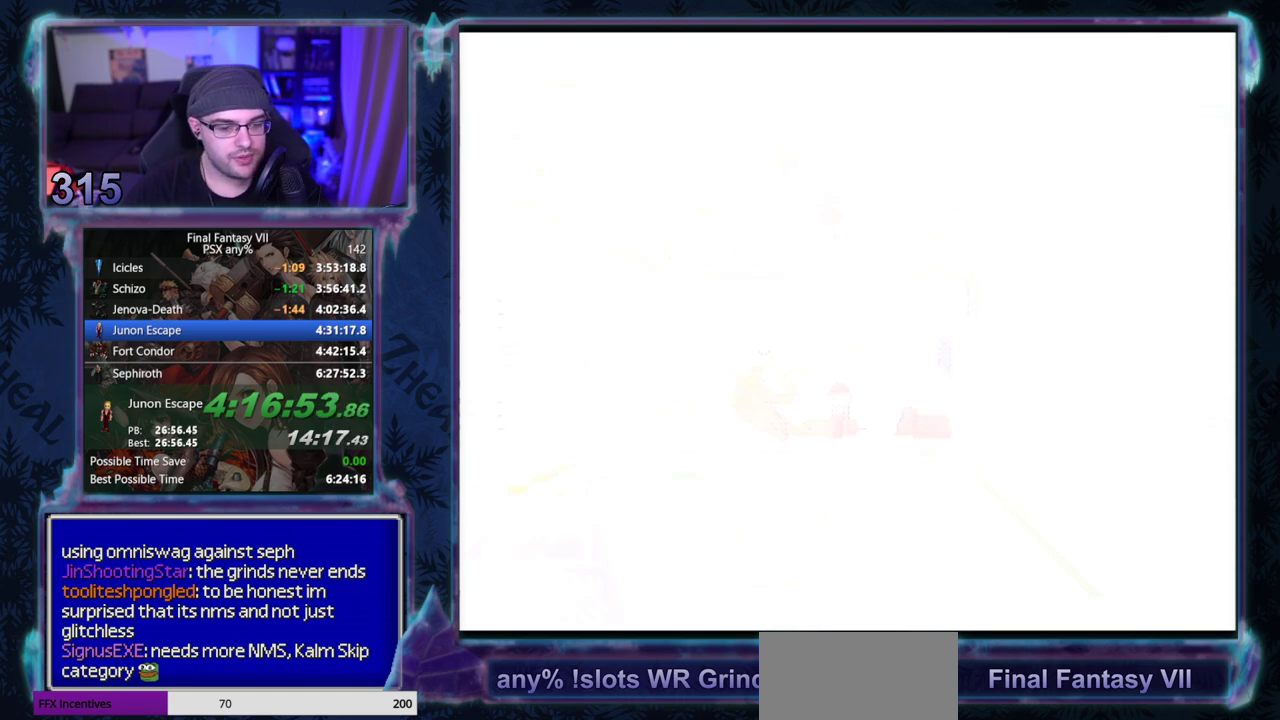
{"buttons": [], "left_stick": "center", "events": []}
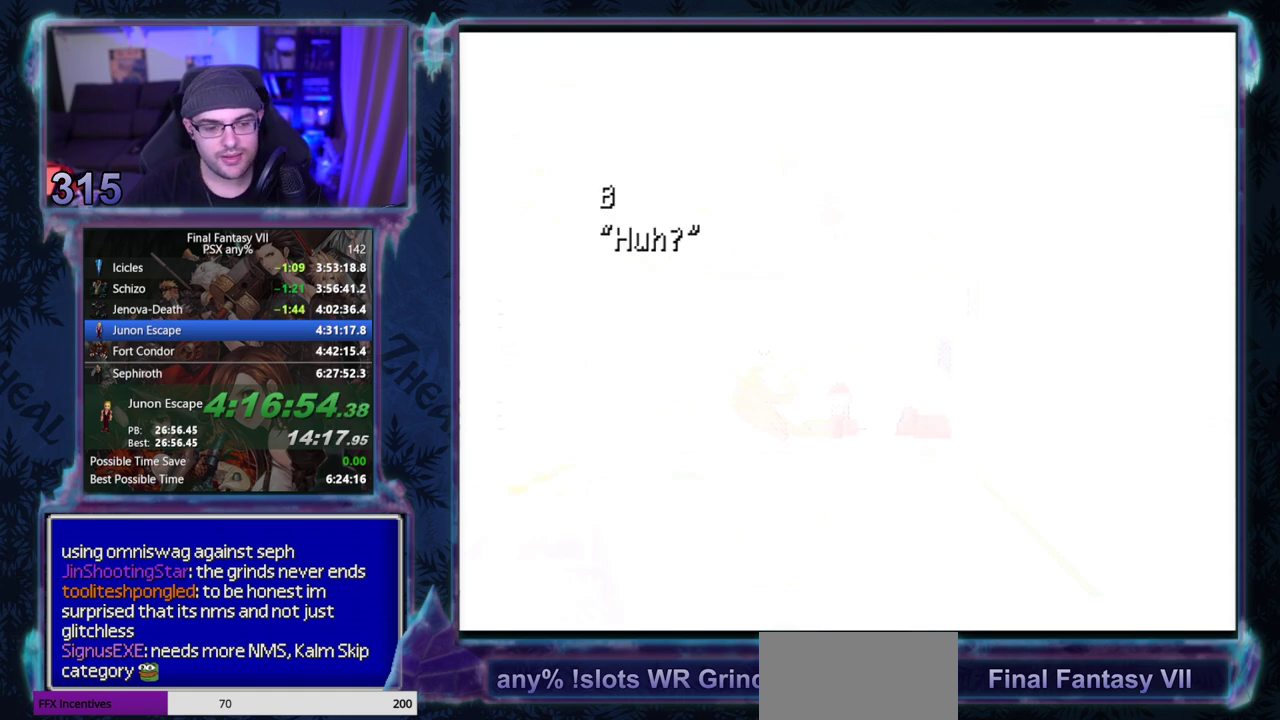
{"buttons": ["CIRCLE"], "left_stick": "center", "events": [[17, "CIRCLE", "down"], [100, "CIRCLE", "up"], [200, "CIRCLE", "down"], [317, "CIRCLE", "up"], [417, "CIRCLE", "down"]]}
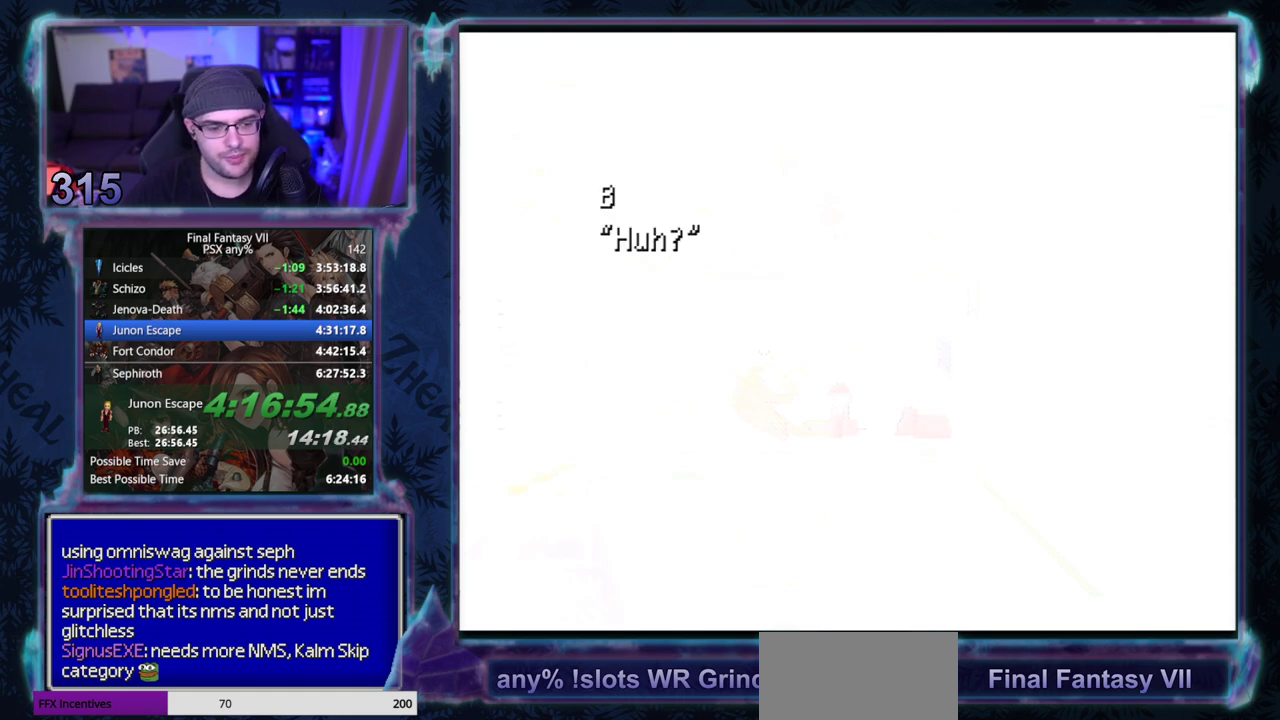
{"buttons": [], "left_stick": "center", "events": [[17, "CIRCLE", "up"], [100, "CIRCLE", "down"], [200, "CIRCLE", "up"], [300, "CIRCLE", "down"], [400, "CIRCLE", "up"]]}